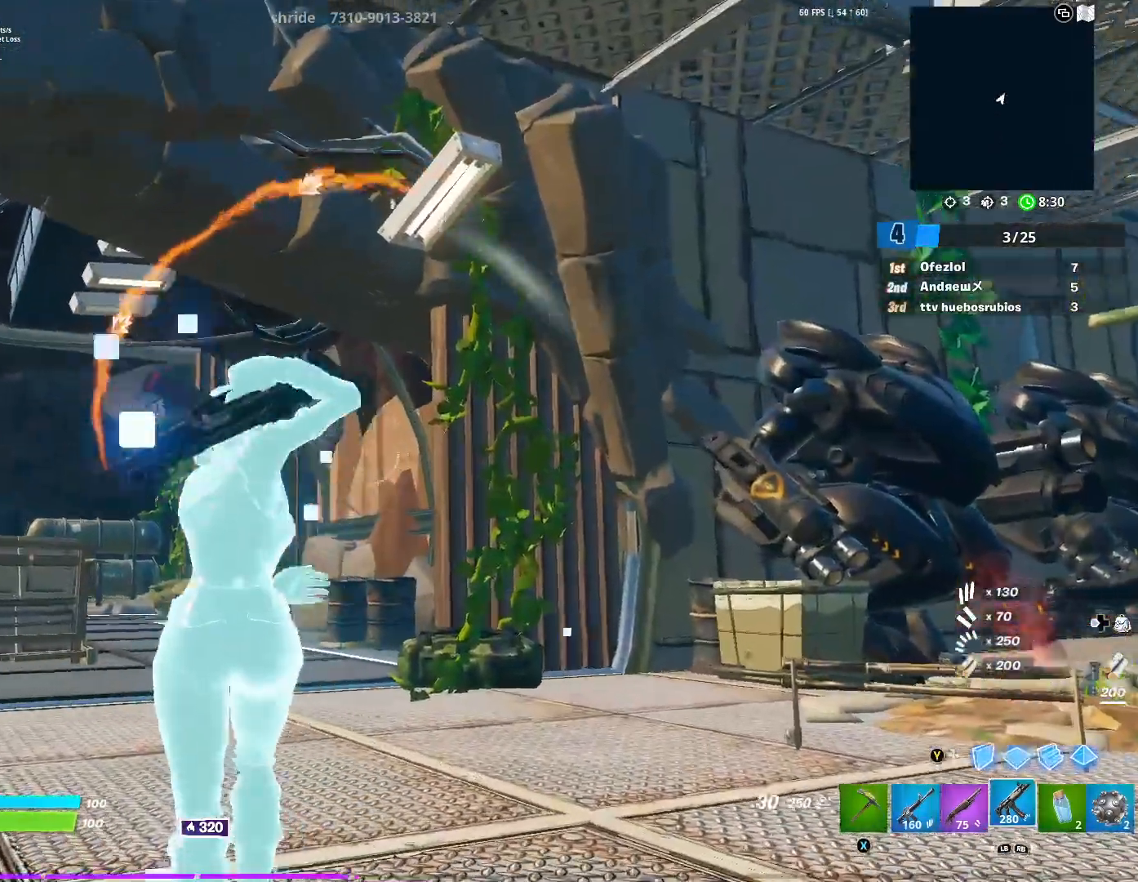
Gameplay with a controller (Xbox layout); each line is a JSON object with the inputs held at the frame after it. "events" lists button and stick changes between this image and that frame as [ms after this image, input, new state], when the widget could be followed in between.
{"buttons": [], "left_stick": "up", "right_stick": "center", "events": [[150, "left_stick", "up"], [250, "L1", "down"], [350, "L1", "up"]]}
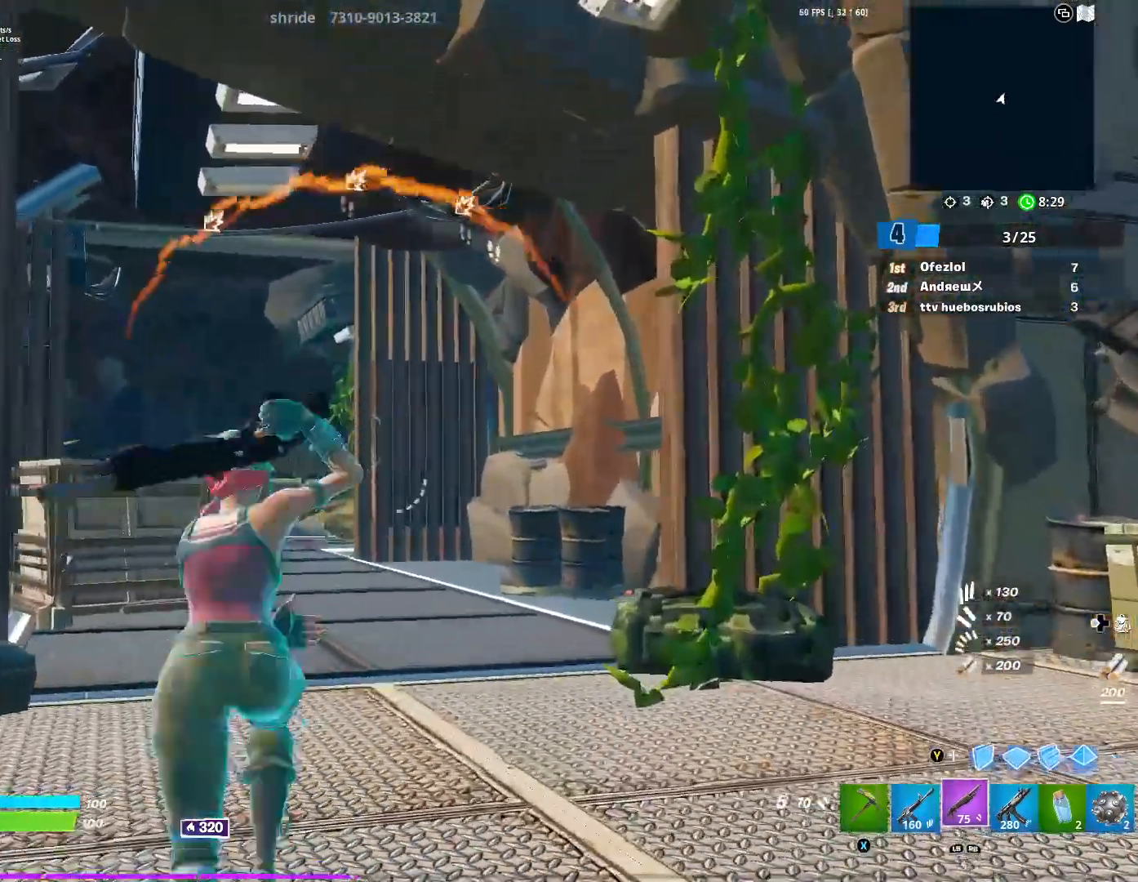
{"buttons": ["X"], "left_stick": "up", "right_stick": "left", "events": [[116, "X", "down"], [216, "L1", "down"], [216, "X", "up"], [300, "L1", "up"], [317, "X", "down"], [400, "L1", "down"], [417, "X", "up"], [483, "X", "down"], [500, "L1", "up"], [500, "right_stick", "left"]]}
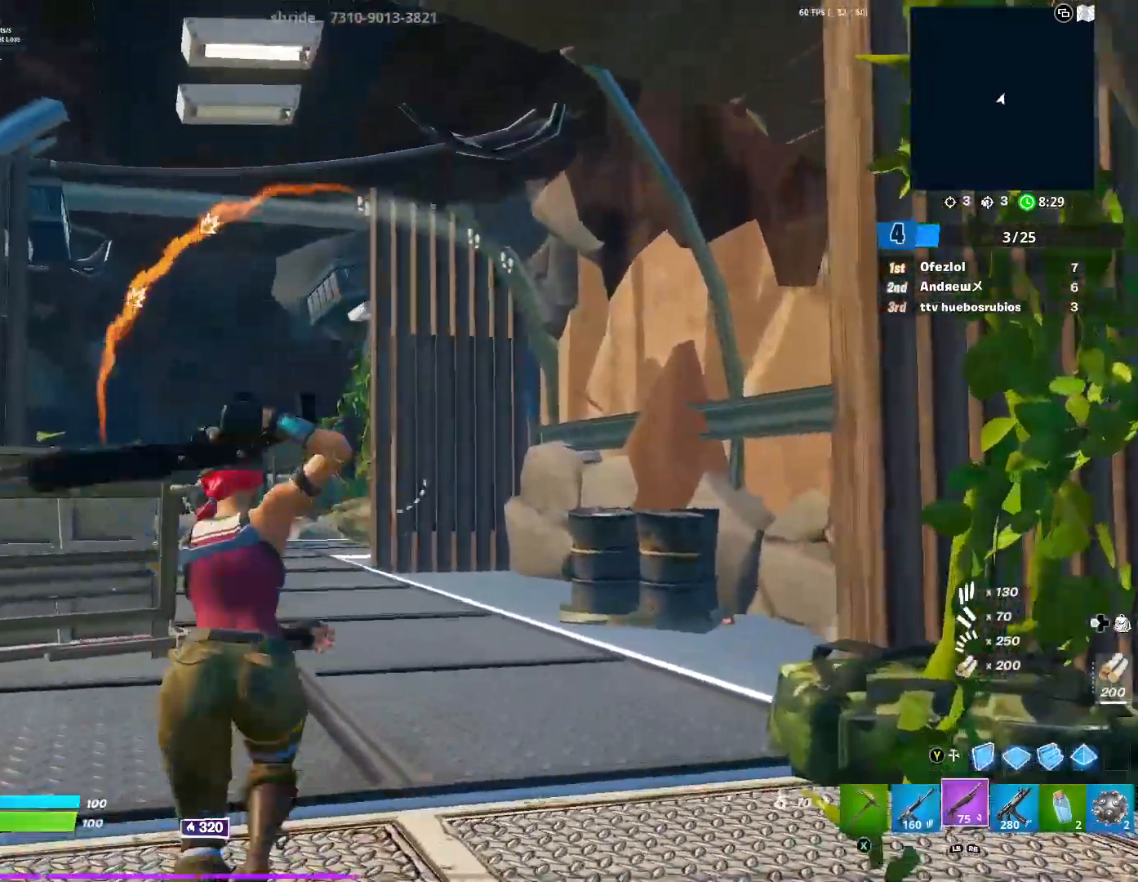
{"buttons": [], "left_stick": "up", "right_stick": "center", "events": [[83, "L1", "down"], [100, "X", "up"], [117, "right_stick", "center"], [200, "L1", "up"], [317, "R3", "down"], [367, "right_stick", "down-left"], [434, "R3", "up"], [467, "right_stick", "center"]]}
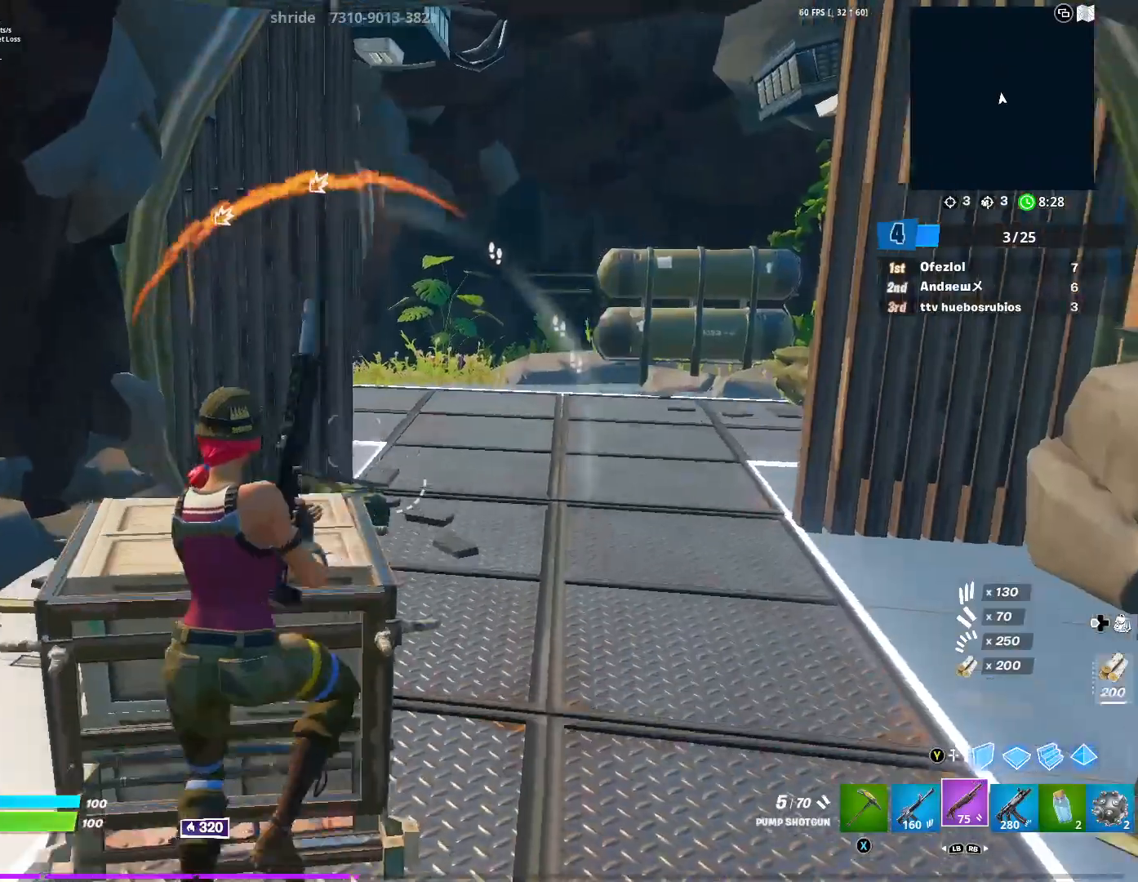
{"buttons": [], "left_stick": "up", "right_stick": "center", "events": [[150, "X", "down"], [283, "X", "up"]]}
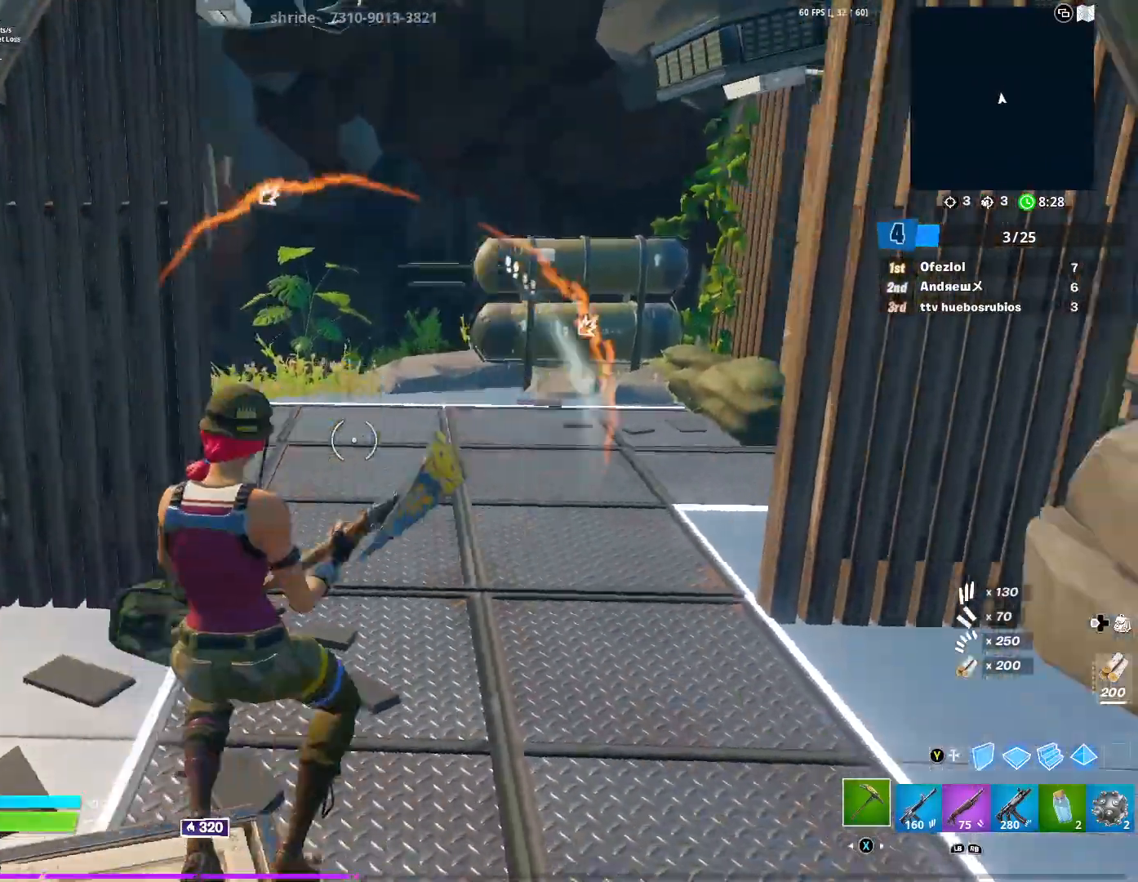
{"buttons": [], "left_stick": "up-left", "right_stick": "center", "events": [[33, "R1", "down"], [150, "R1", "up"], [167, "right_stick", "right"], [300, "left_stick", "up-left"], [300, "right_stick", "center"]]}
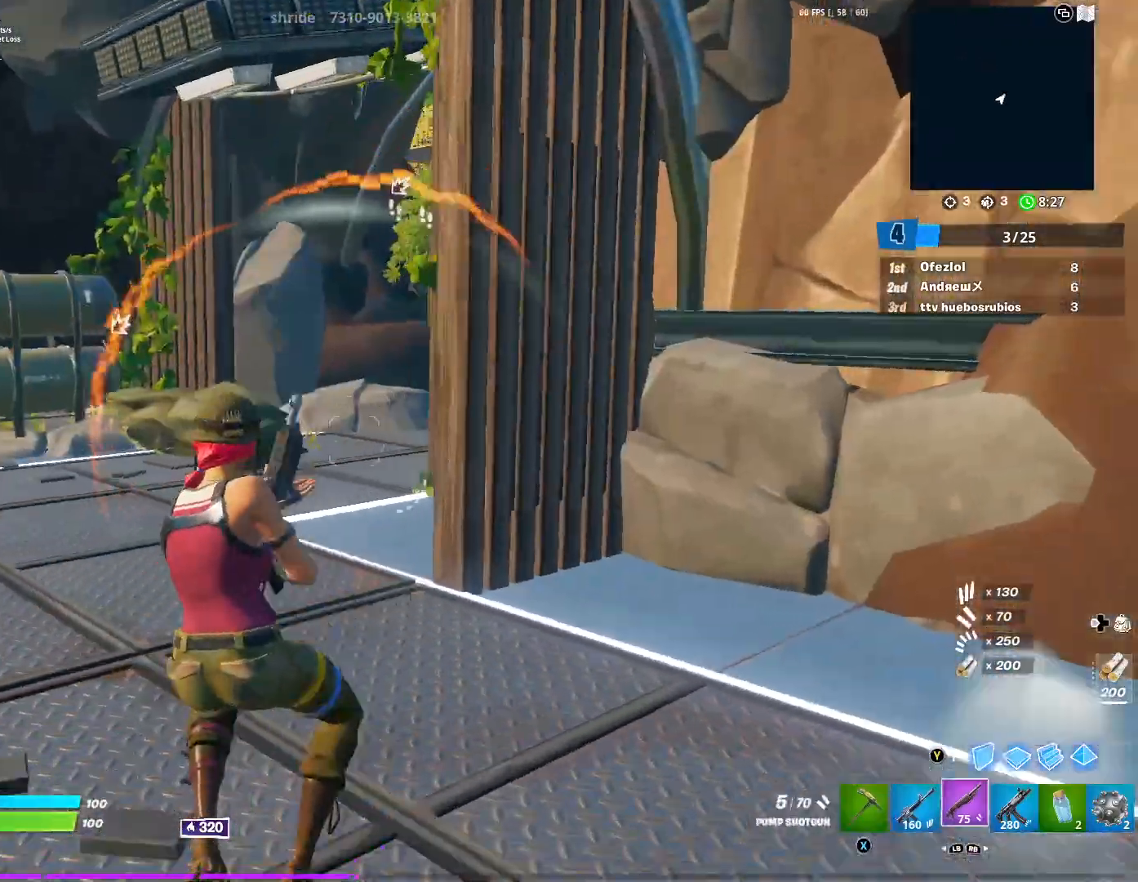
{"buttons": [], "left_stick": "up-left", "right_stick": "center", "events": [[400, "R3", "down"], [500, "R3", "up"]]}
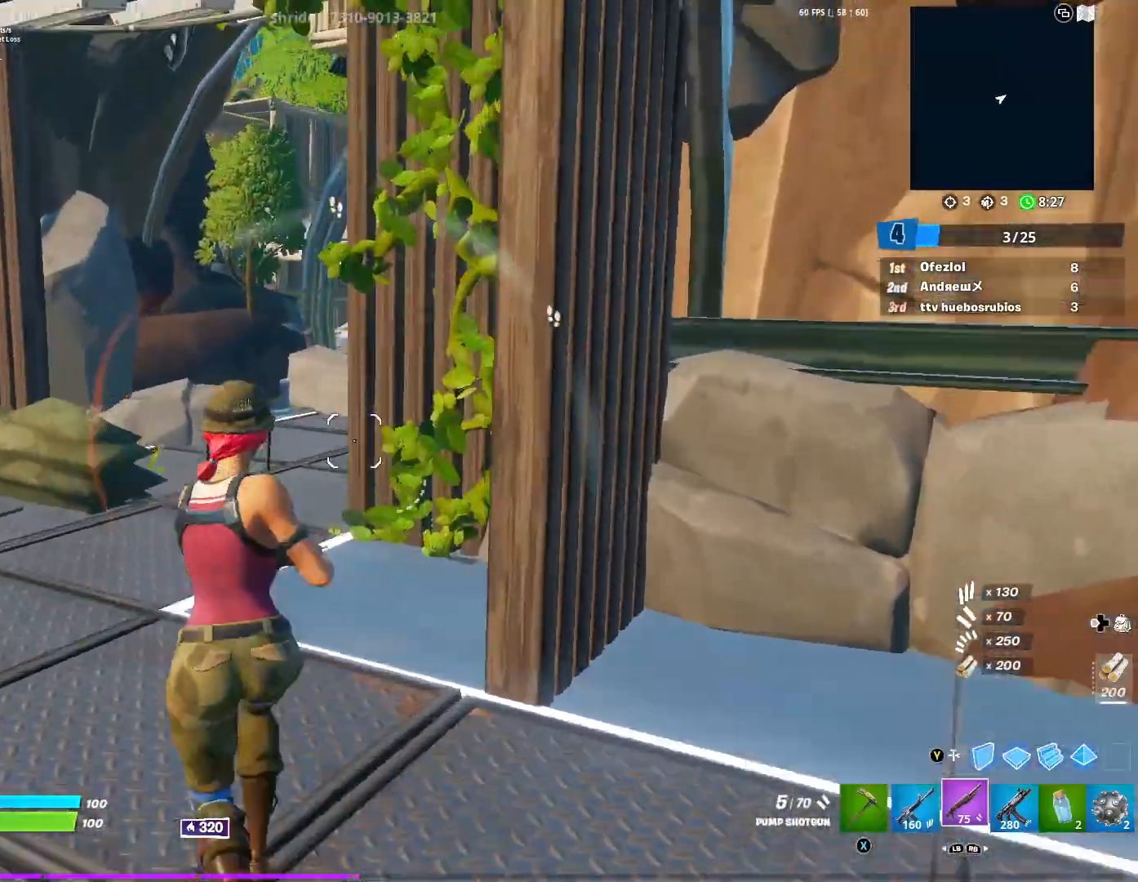
{"buttons": [], "left_stick": "up-left", "right_stick": "right", "events": [[117, "left_stick", "center"], [334, "left_stick", "up-left"], [417, "right_stick", "right"]]}
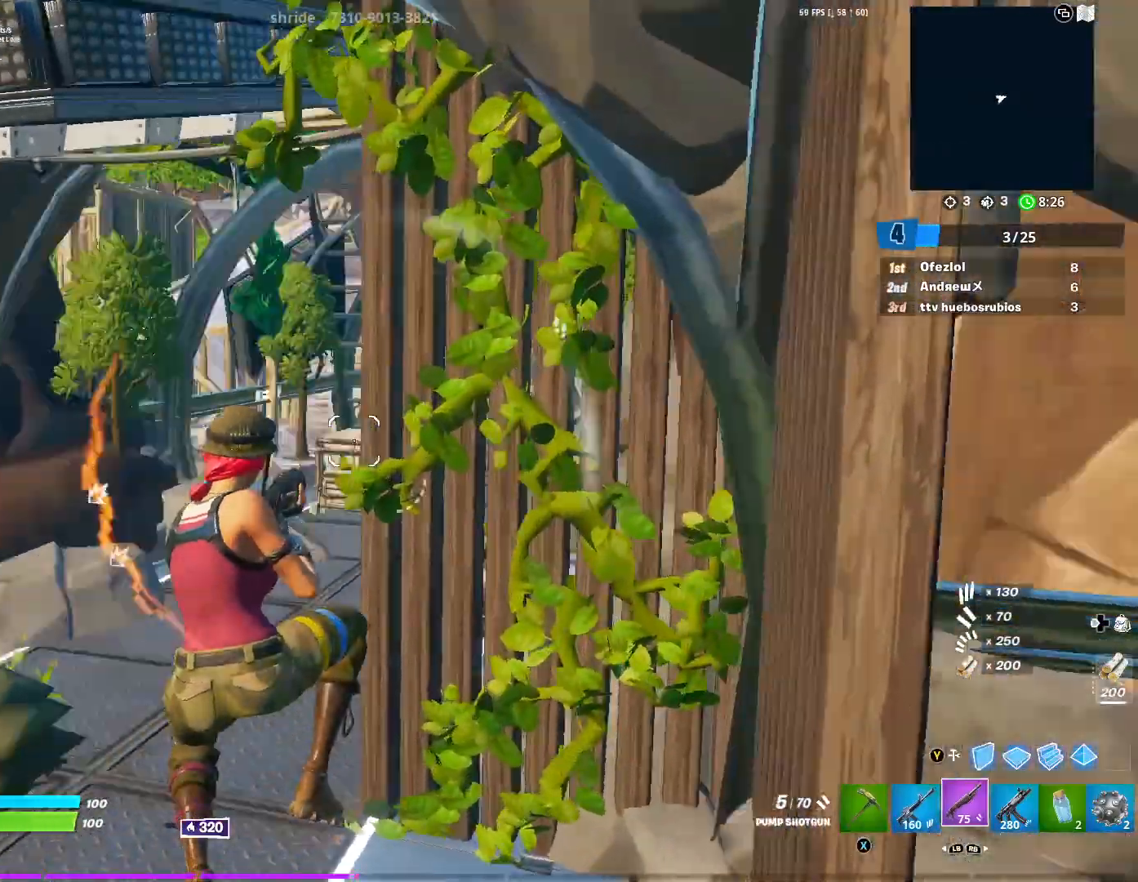
{"buttons": [], "left_stick": "up-left", "right_stick": "center", "events": [[66, "right_stick", "center"]]}
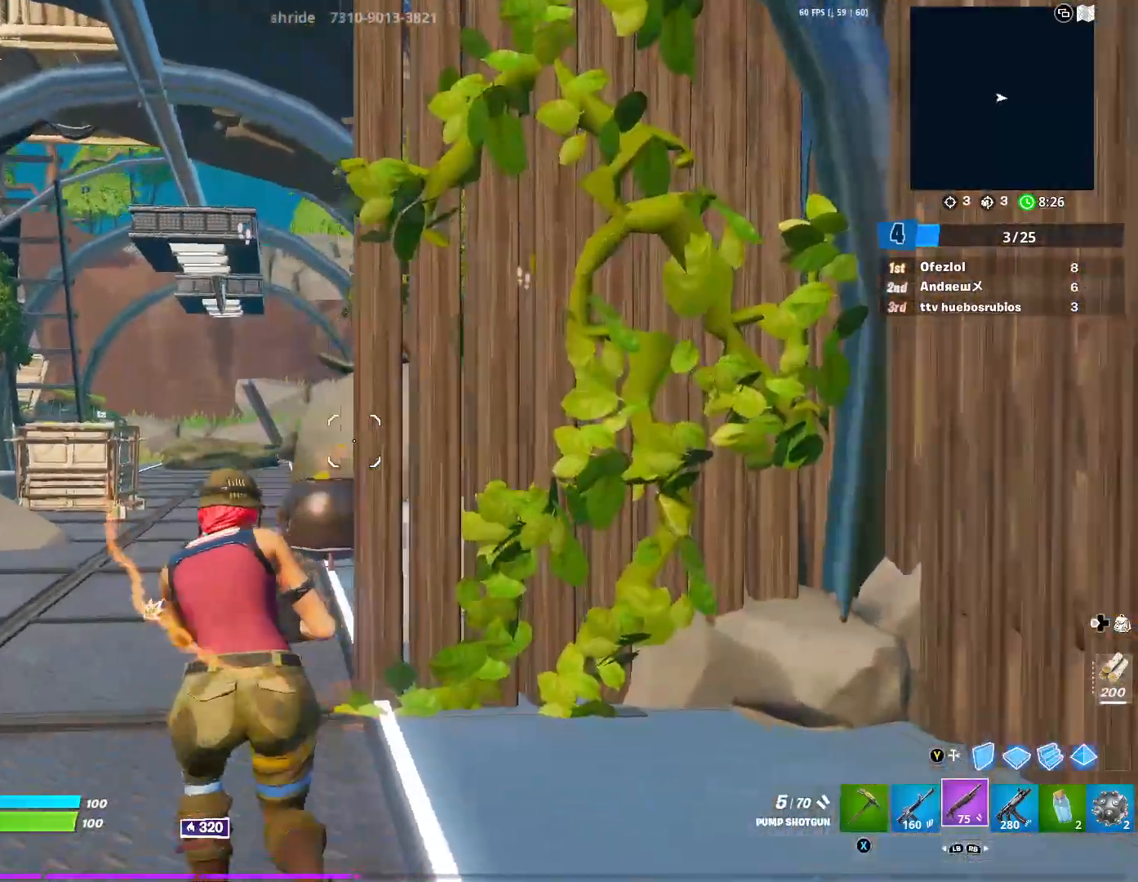
{"buttons": [], "left_stick": "up", "right_stick": "center", "events": [[117, "right_stick", "left"], [200, "right_stick", "center"], [400, "left_stick", "up"]]}
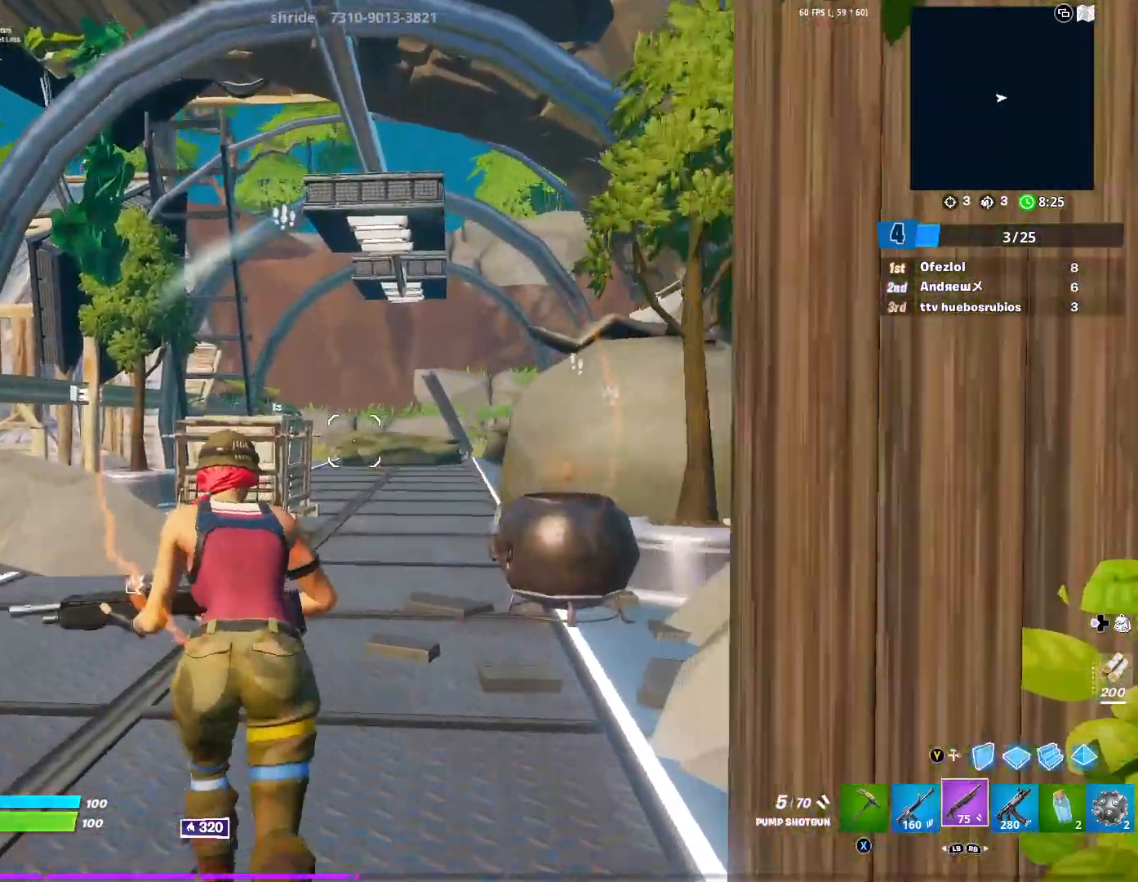
{"buttons": ["B"], "left_stick": "up", "right_stick": "center", "events": [[166, "L1", "down"], [183, "right_stick", "left"], [266, "L1", "up"], [333, "right_stick", "center"], [500, "B", "down"]]}
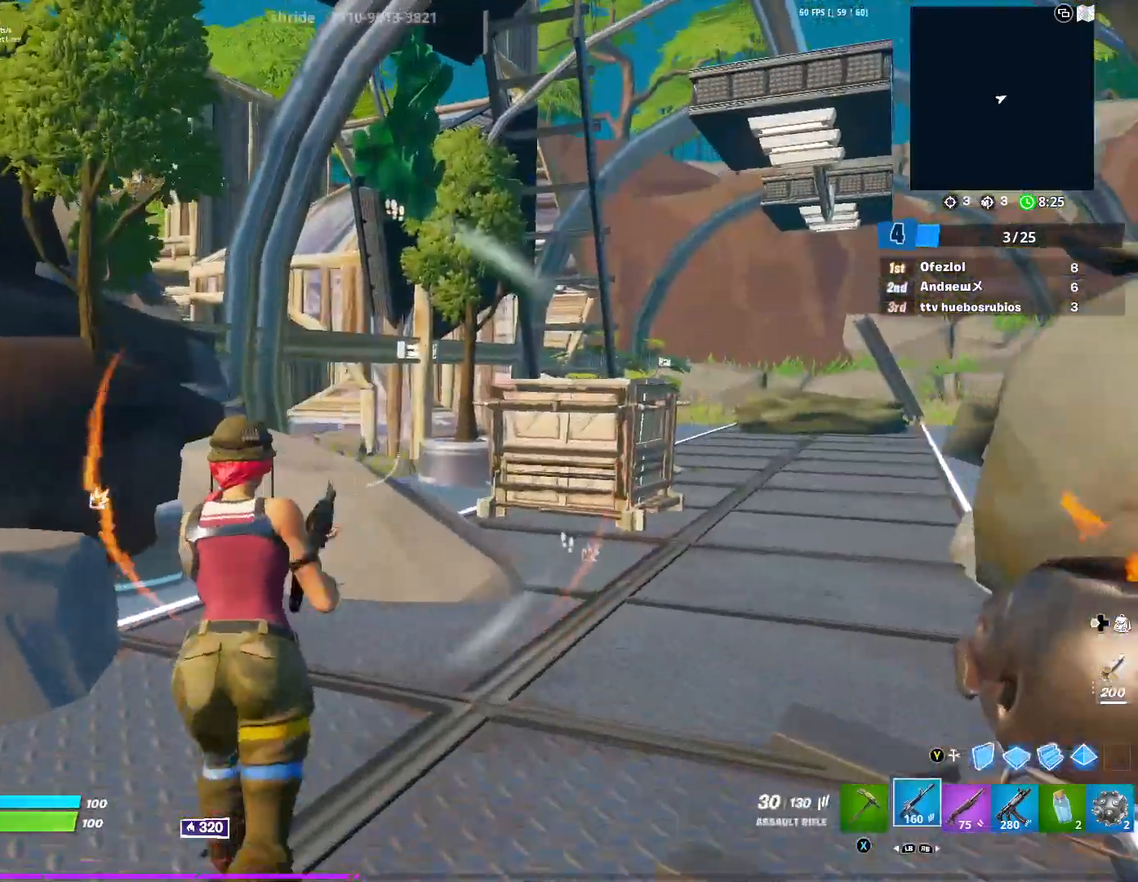
{"buttons": [], "left_stick": "up", "right_stick": "center", "events": [[67, "B", "up"], [133, "B", "down"], [200, "B", "up"], [250, "B", "down"], [367, "B", "up"]]}
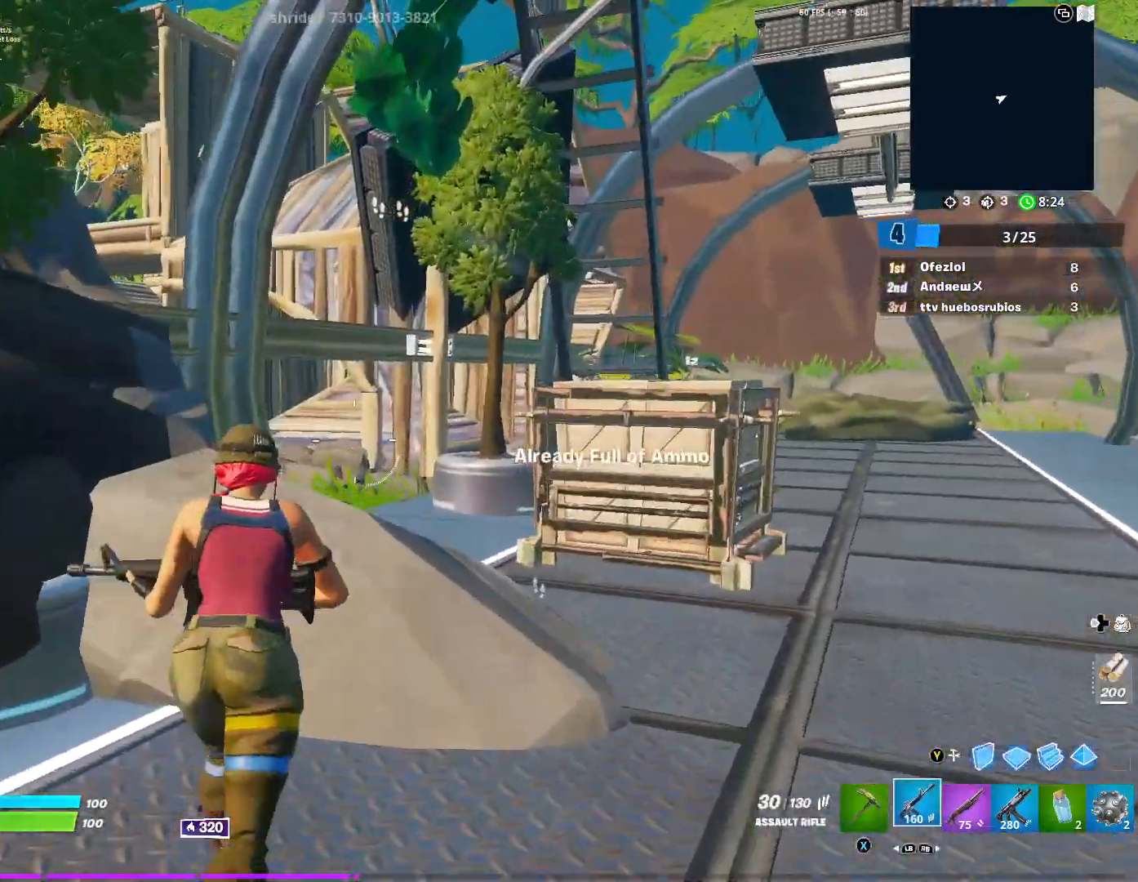
{"buttons": [], "left_stick": "up-right", "right_stick": "center", "events": [[33, "R3", "down"], [183, "R3", "up"], [200, "R1", "down"], [250, "left_stick", "up-right"], [266, "right_stick", "left"], [317, "right_stick", "center"], [350, "R1", "up"]]}
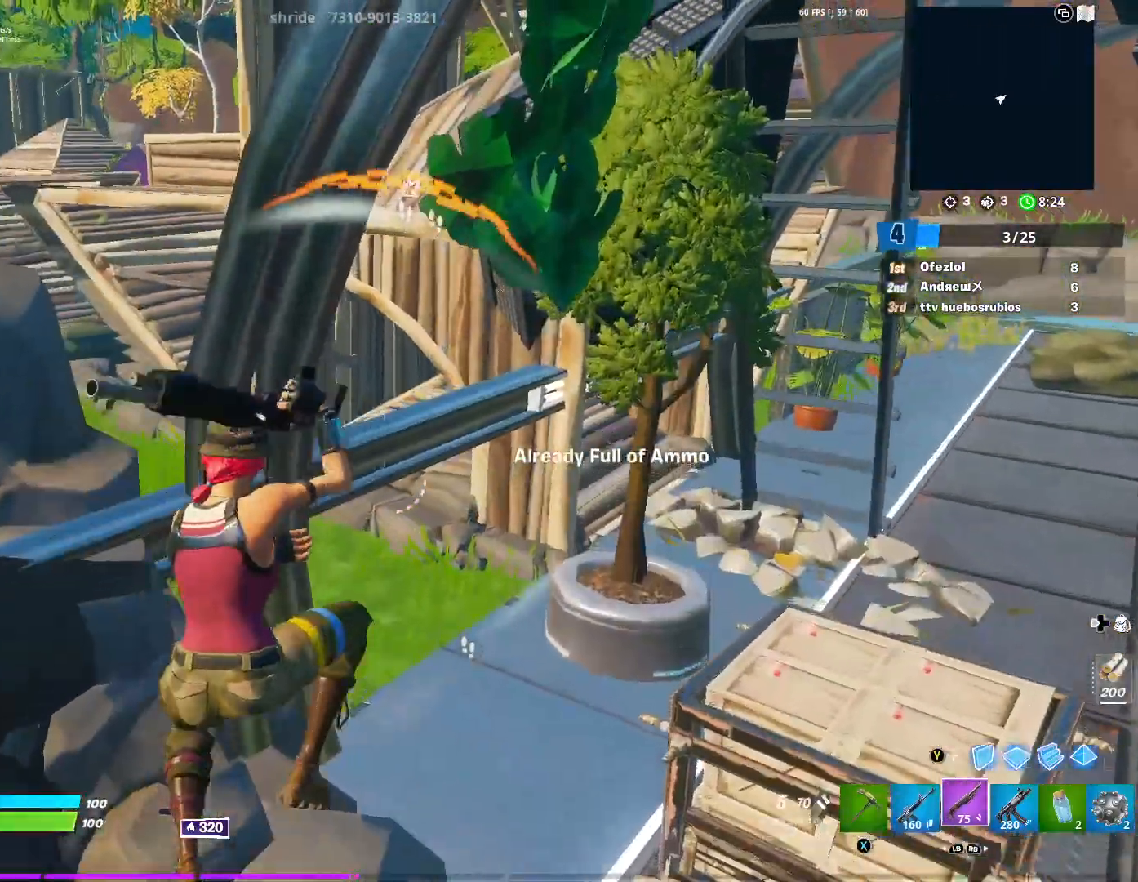
{"buttons": [], "left_stick": "up", "right_stick": "center", "events": [[417, "left_stick", "up"]]}
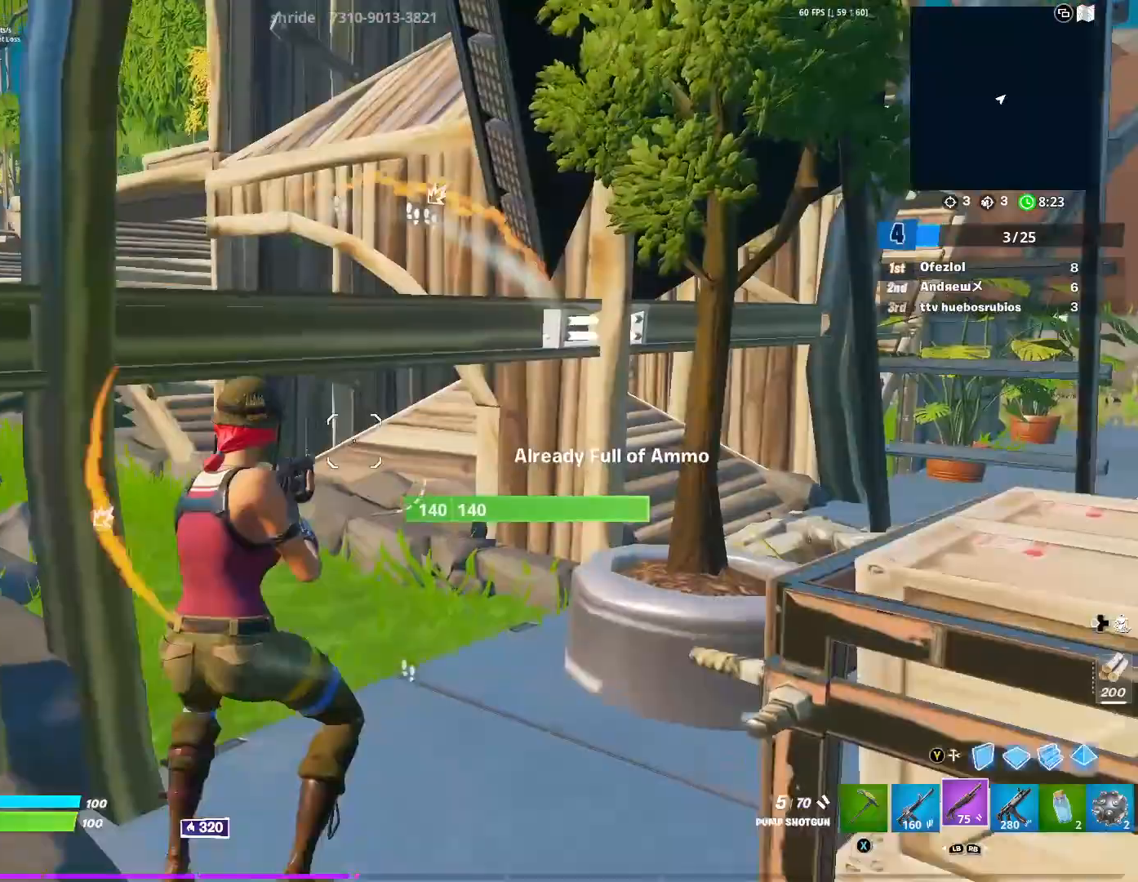
{"buttons": [], "left_stick": "up-left", "right_stick": "center", "events": [[417, "A", "down"], [417, "left_stick", "up-left"], [483, "A", "up"]]}
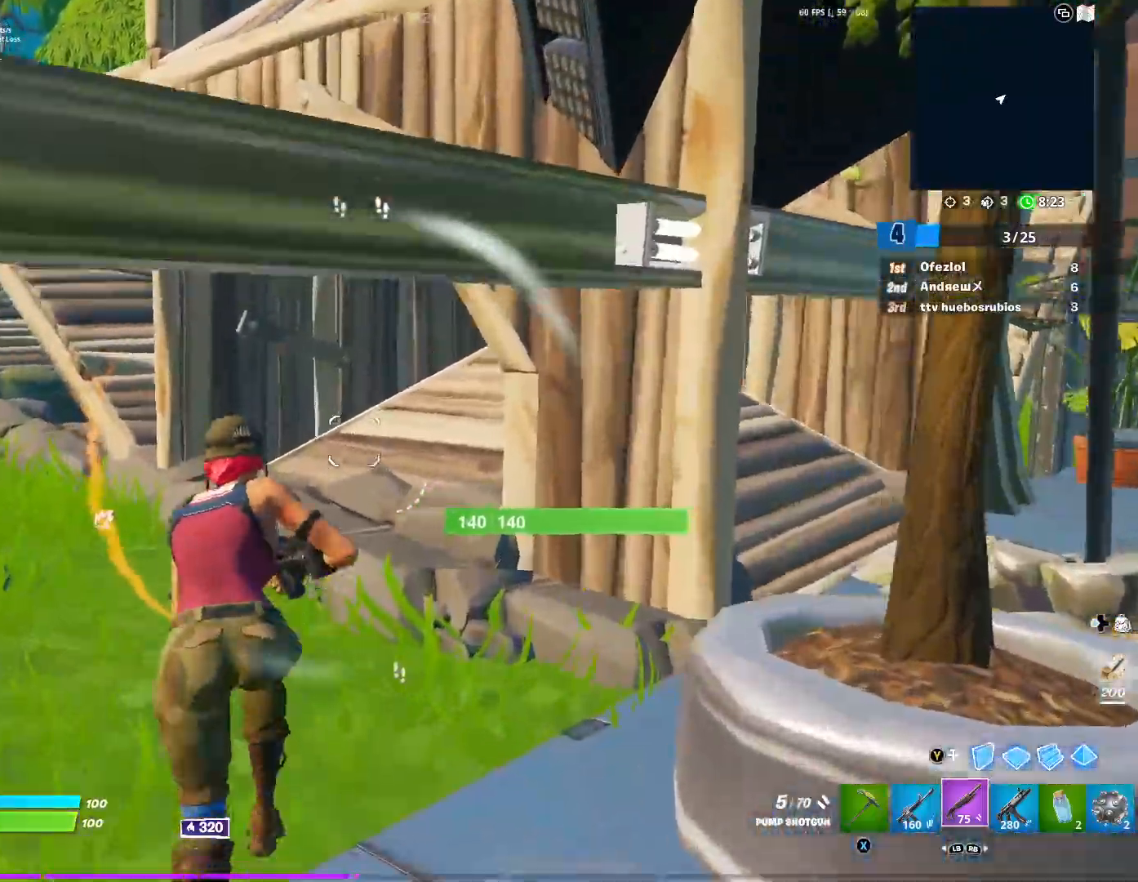
{"buttons": [], "left_stick": "up-left", "right_stick": "center", "events": [[83, "A", "down"], [167, "A", "up"]]}
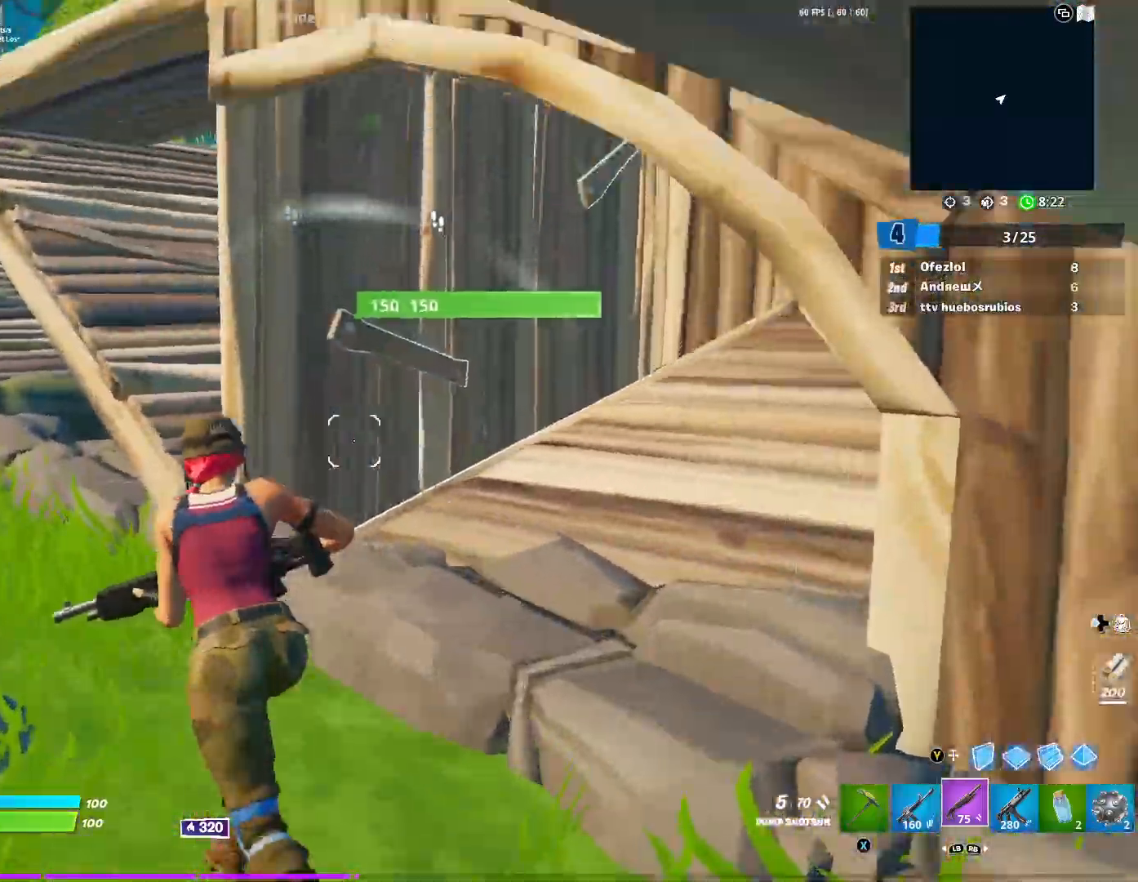
{"buttons": [], "left_stick": "up-left", "right_stick": "center", "events": [[283, "R3", "down"], [383, "R3", "up"]]}
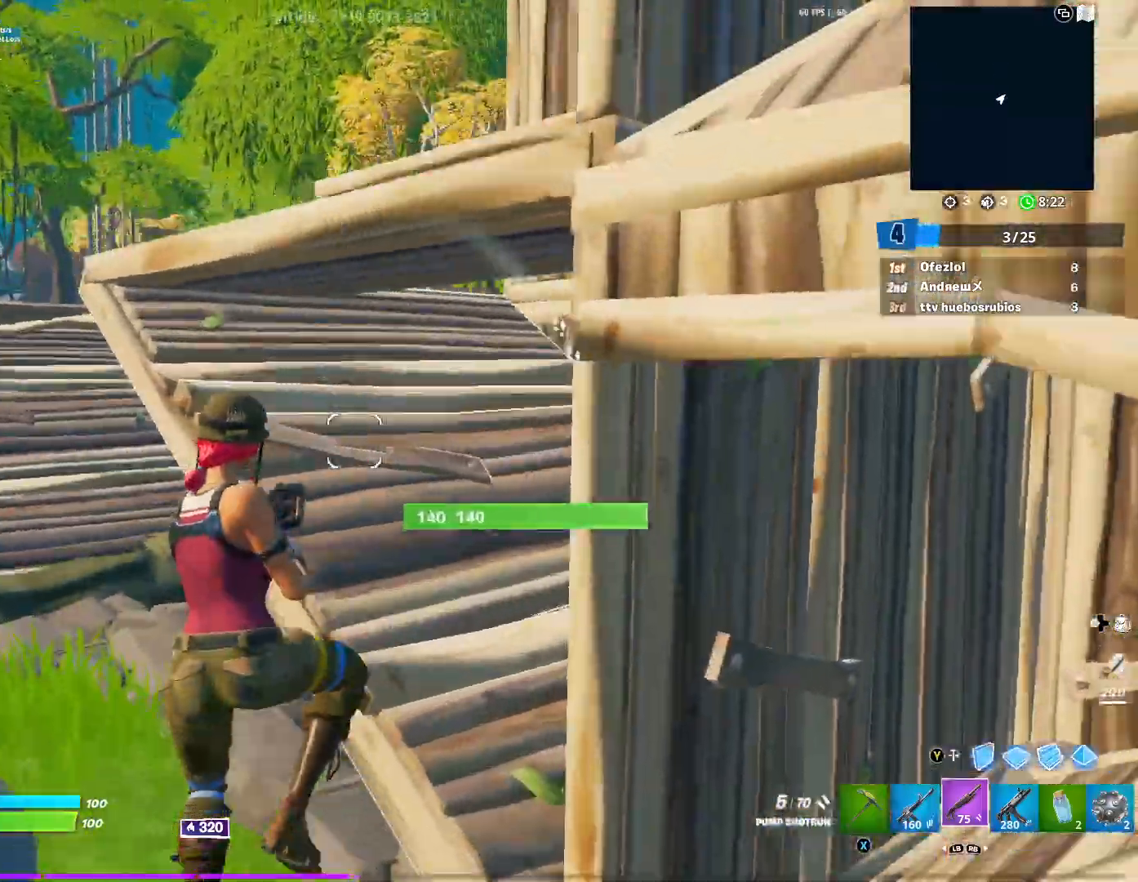
{"buttons": [], "left_stick": "up-left", "right_stick": "center", "events": [[50, "Y", "down"], [134, "R2", "down"], [200, "Y", "up"], [217, "L2", "down"], [367, "Y", "down"], [434, "L2", "up"], [434, "R2", "up"], [450, "Y", "up"]]}
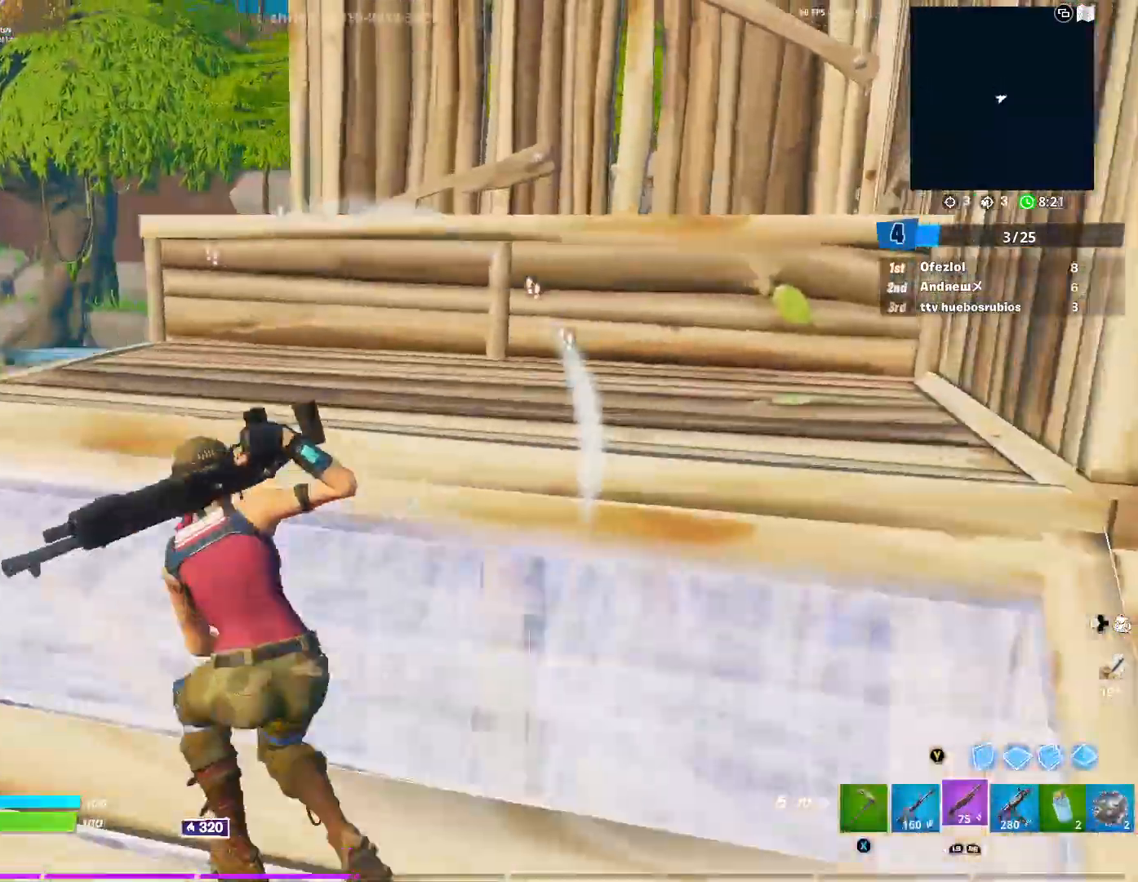
{"buttons": [], "left_stick": "up-left", "right_stick": "center", "events": [[150, "Y", "down"], [233, "L2", "down"], [233, "Y", "up"], [367, "right_stick", "up"], [383, "Y", "down"], [417, "L2", "up"], [433, "Y", "up"], [500, "right_stick", "center"]]}
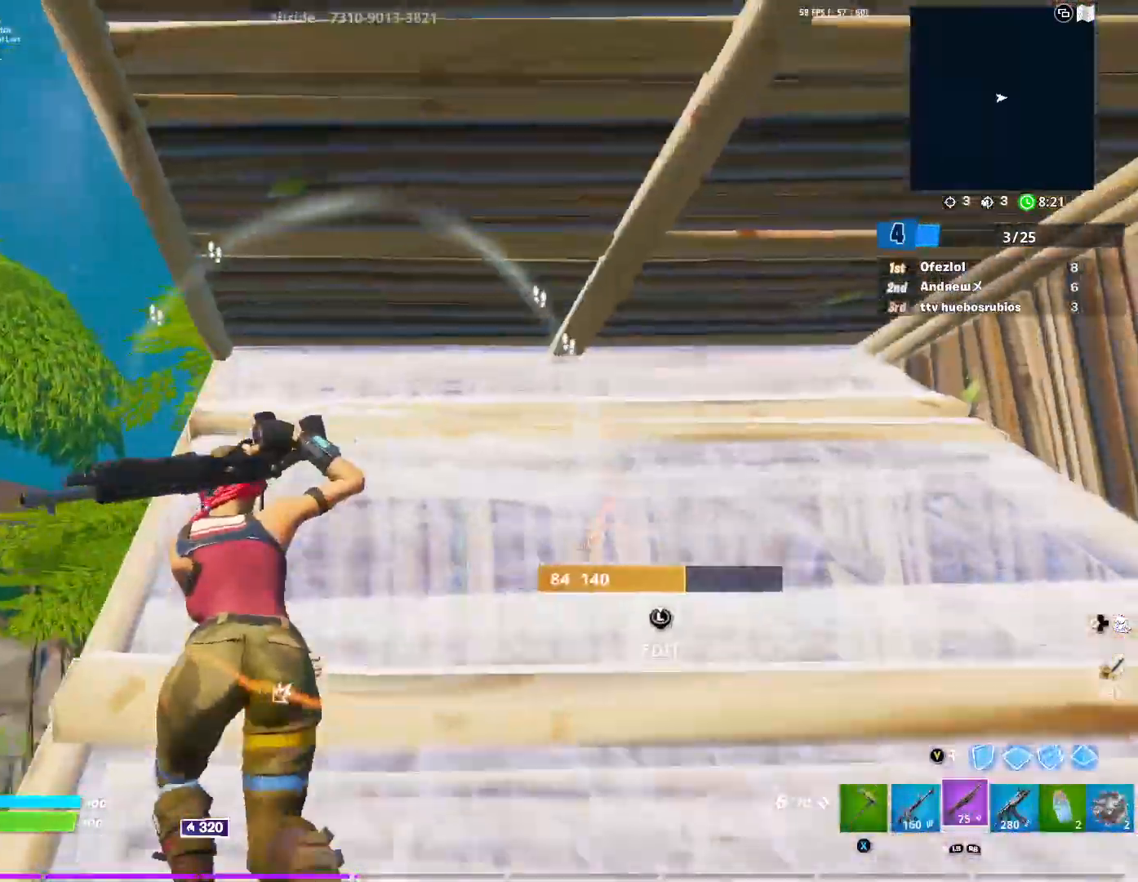
{"buttons": [], "left_stick": "down-left", "right_stick": "center", "events": [[284, "right_stick", "left"], [350, "left_stick", "down-left"], [417, "right_stick", "center"]]}
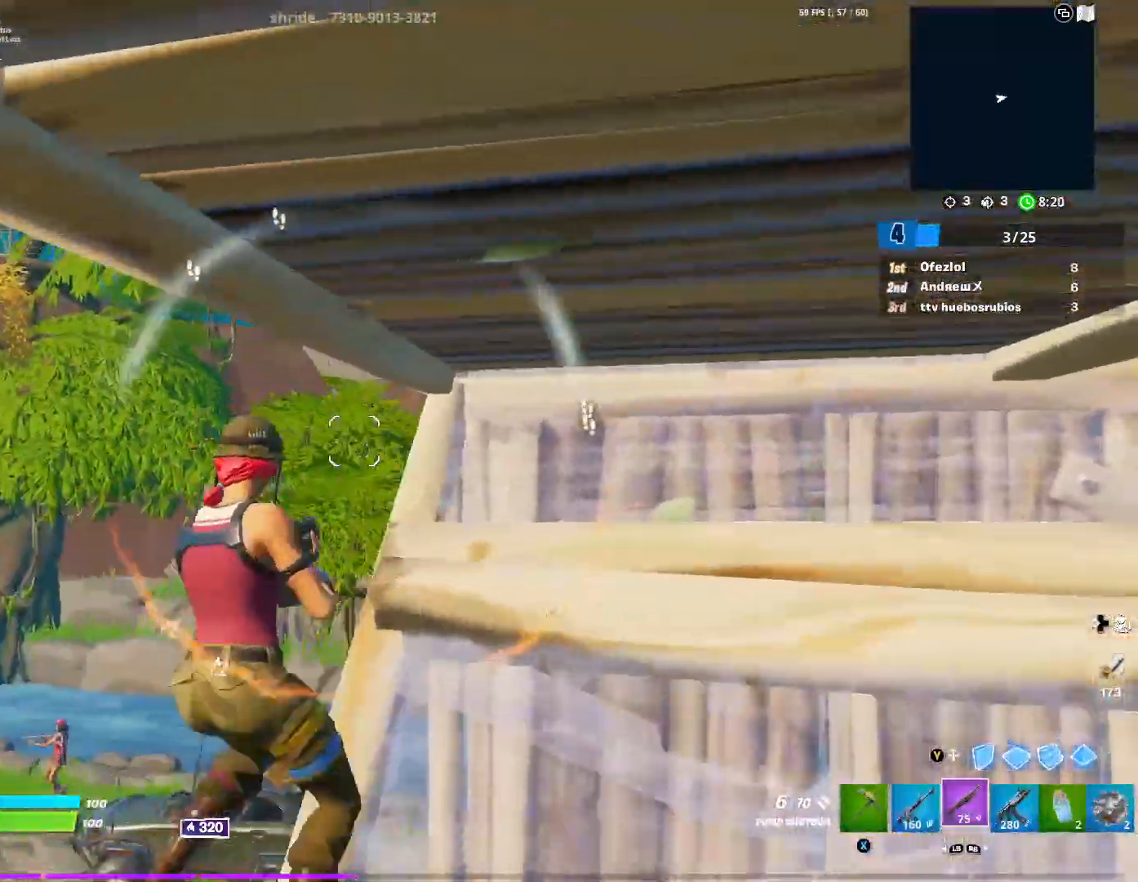
{"buttons": [], "left_stick": "up-left", "right_stick": "down", "events": [[33, "right_stick", "right"], [150, "R3", "down"], [183, "right_stick", "center"], [266, "R3", "up"], [317, "left_stick", "left"], [350, "right_stick", "down"], [417, "left_stick", "up-left"]]}
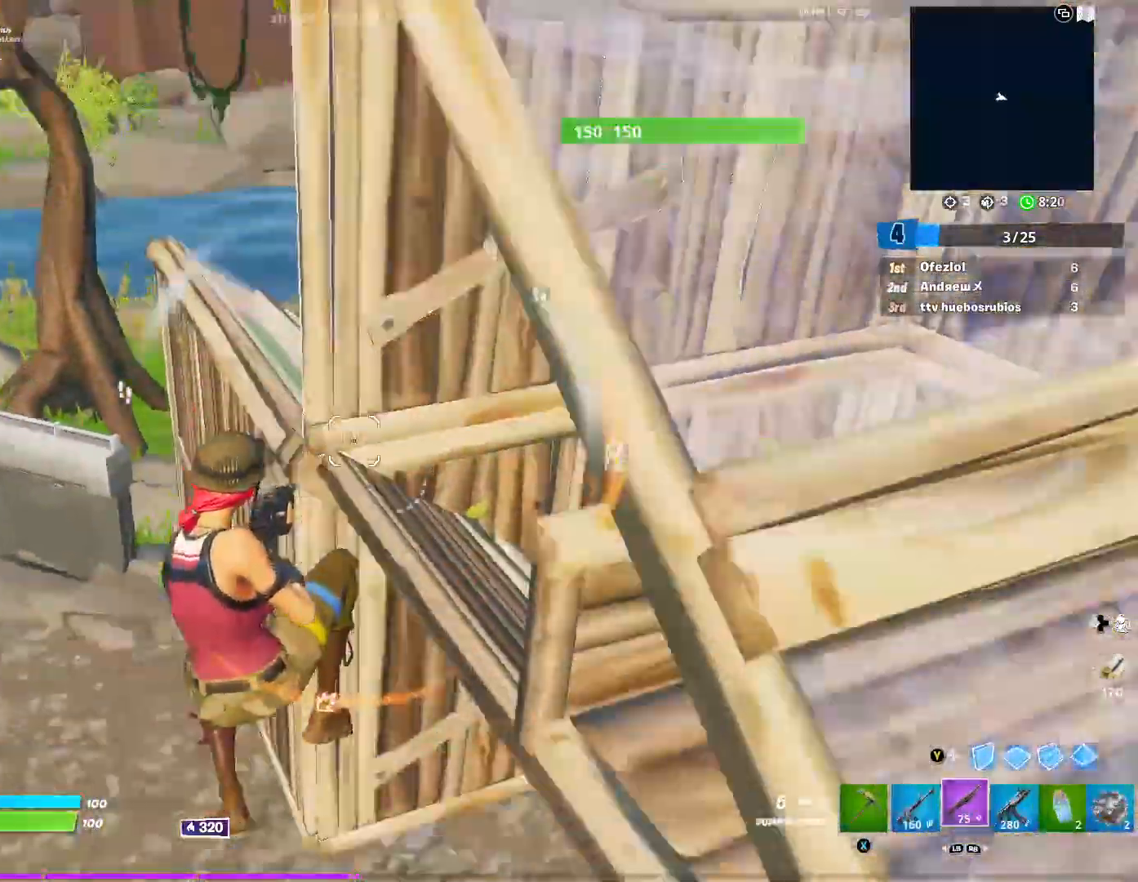
{"buttons": [], "left_stick": "up-left", "right_stick": "left", "events": [[50, "right_stick", "center"], [150, "right_stick", "up"], [267, "right_stick", "up-left"], [384, "right_stick", "left"]]}
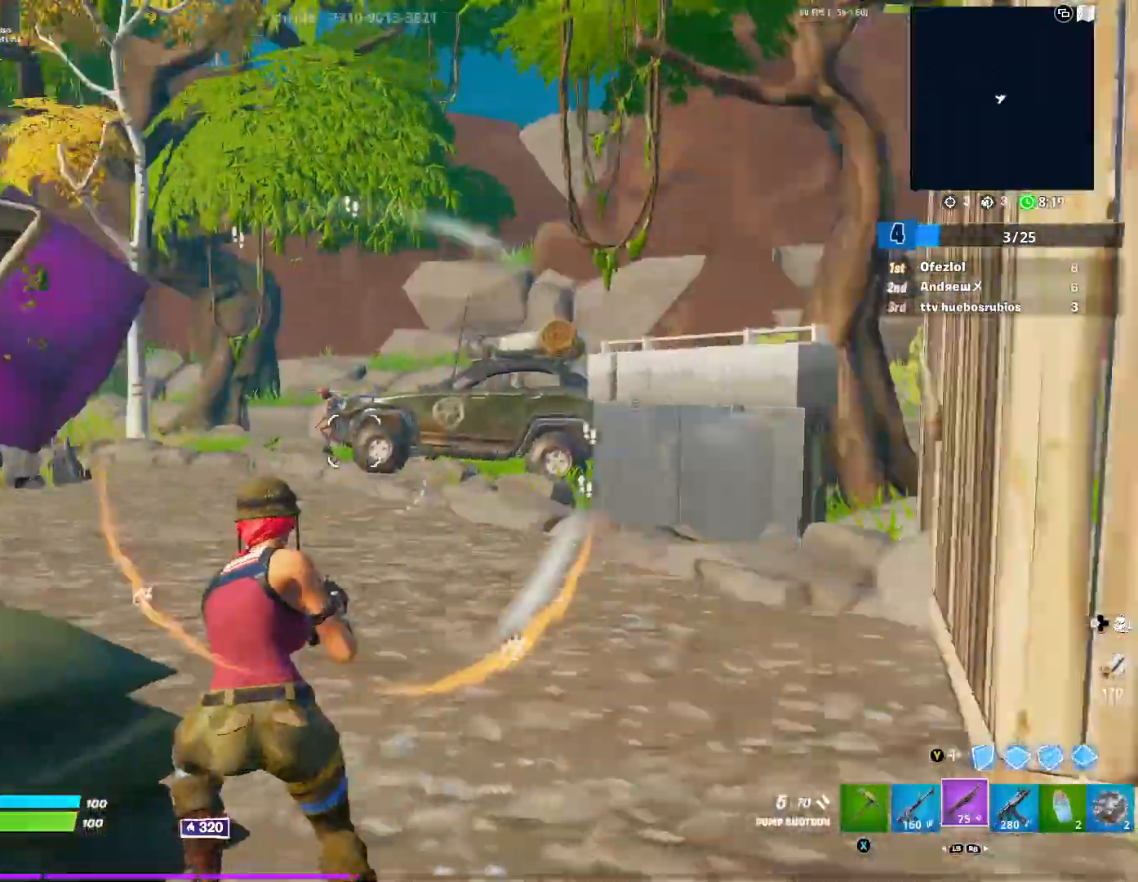
{"buttons": [], "left_stick": "up-left", "right_stick": "center", "events": [[83, "left_stick", "up"], [133, "right_stick", "center"], [433, "left_stick", "up-left"]]}
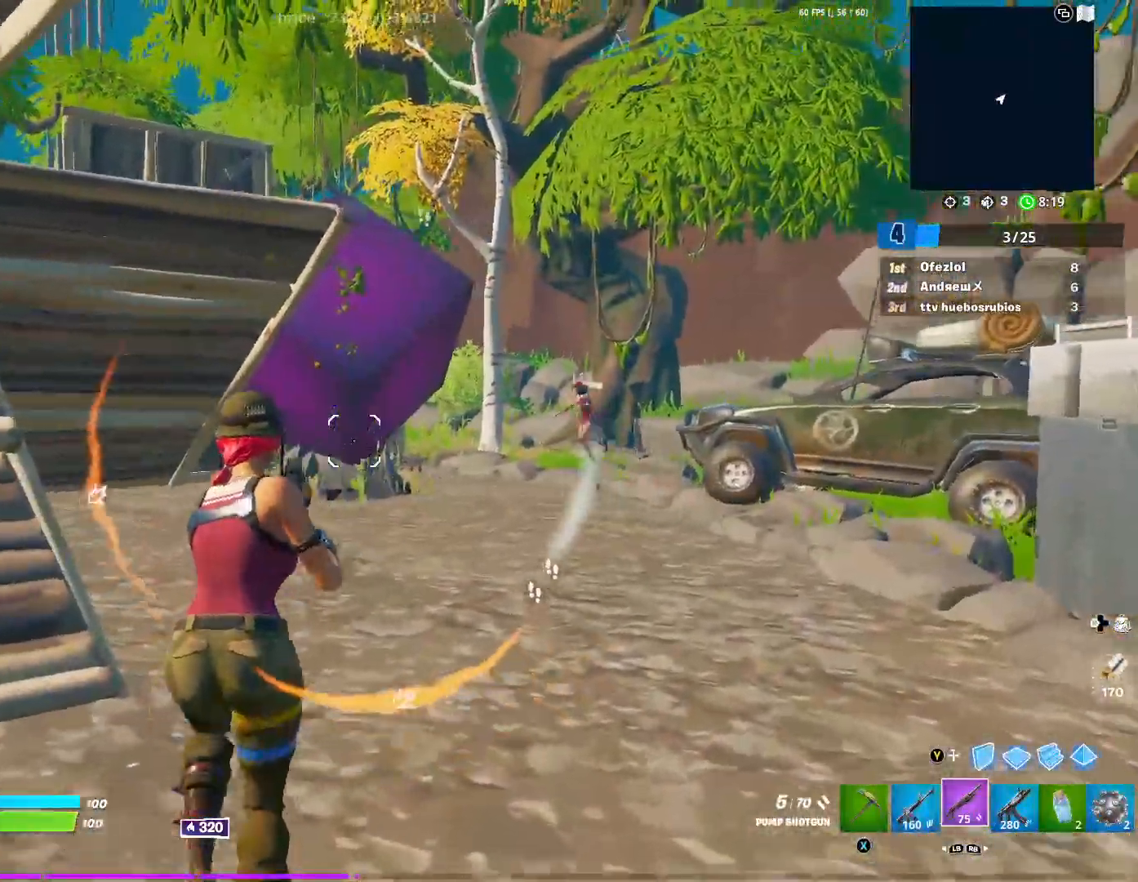
{"buttons": ["L2"], "left_stick": "up-right", "right_stick": "center", "events": [[133, "left_stick", "up"], [250, "L1", "down"], [334, "L1", "up"], [334, "left_stick", "up-right"], [484, "L2", "down"]]}
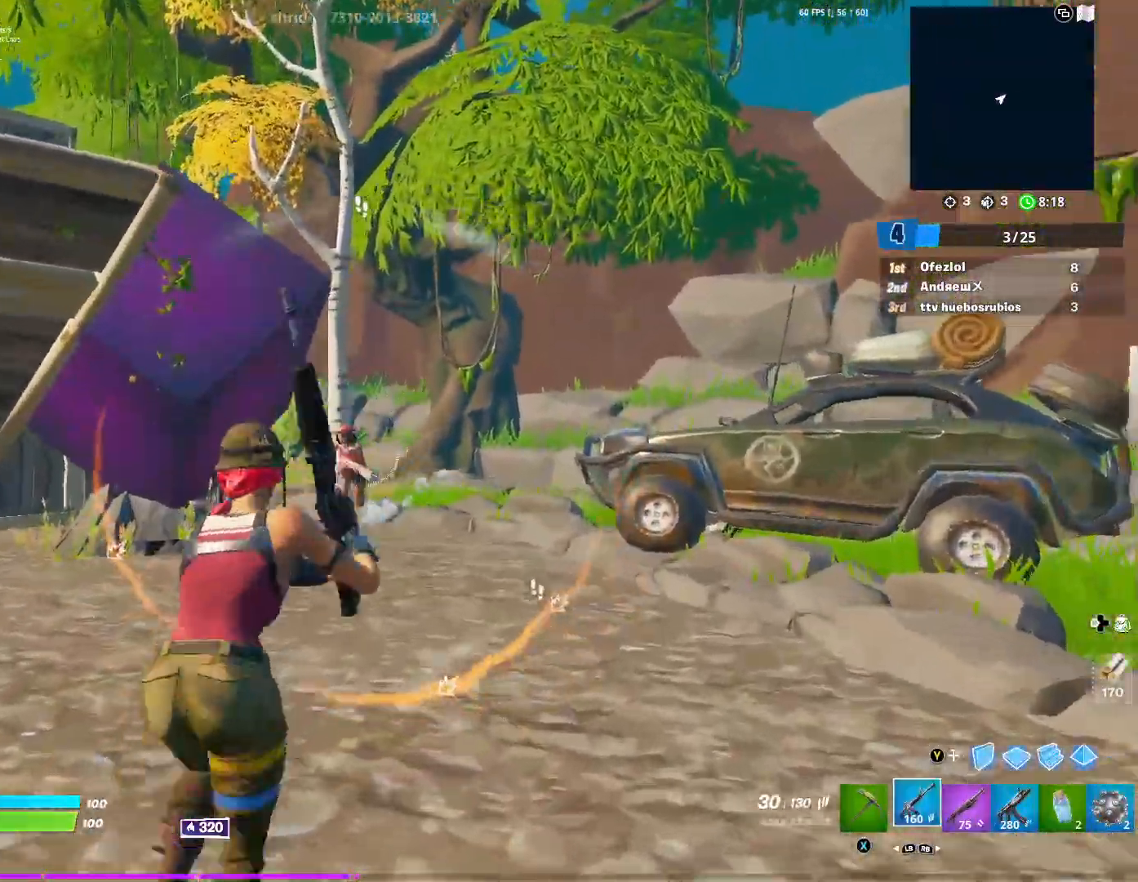
{"buttons": ["A", "L2", "R2"], "left_stick": "right", "right_stick": "down-left", "events": [[100, "right_stick", "down-left"], [133, "R2", "down"], [166, "right_stick", "center"], [200, "left_stick", "right"], [300, "right_stick", "left"], [333, "A", "down"], [350, "right_stick", "down-left"], [433, "A", "up"], [483, "A", "down"]]}
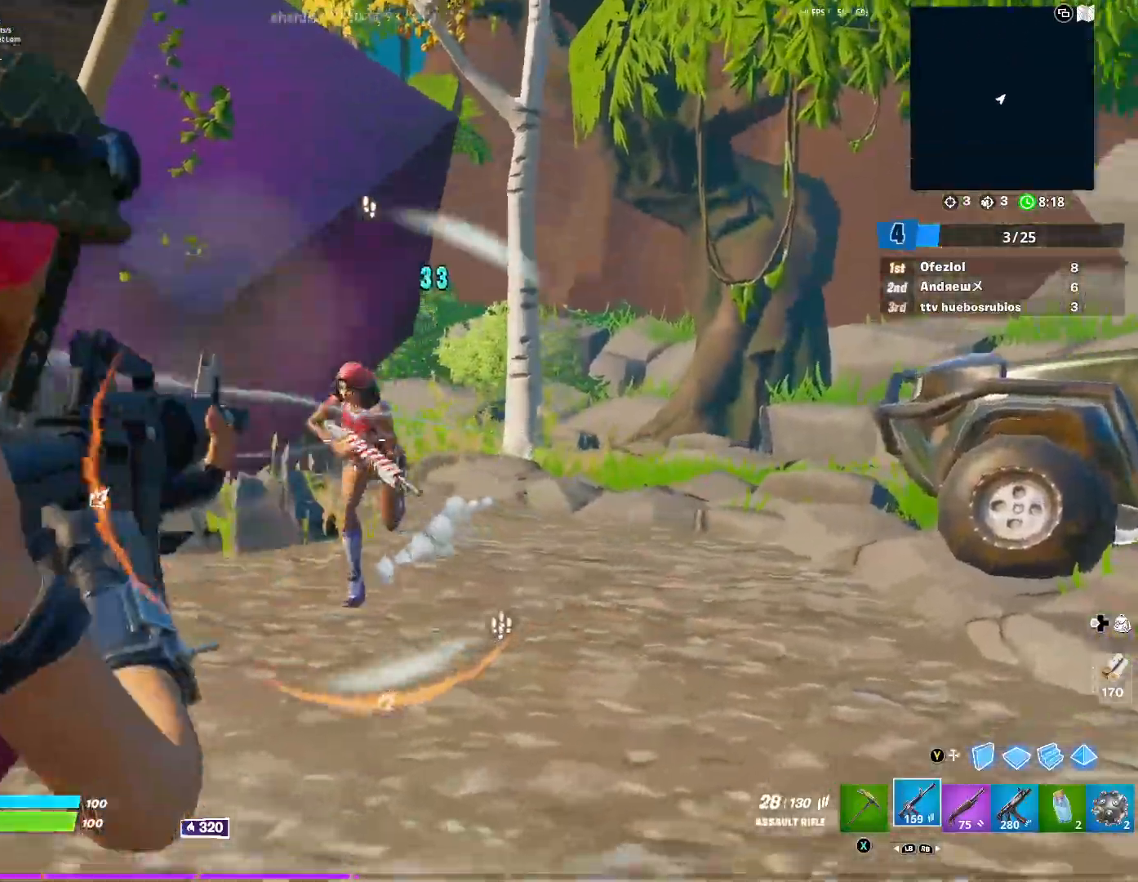
{"buttons": [], "left_stick": "right", "right_stick": "left", "events": [[83, "A", "up"], [134, "A", "down"], [150, "right_stick", "left"], [234, "A", "up"], [284, "R2", "up"], [300, "L2", "up"], [367, "R1", "down"], [467, "R1", "up"]]}
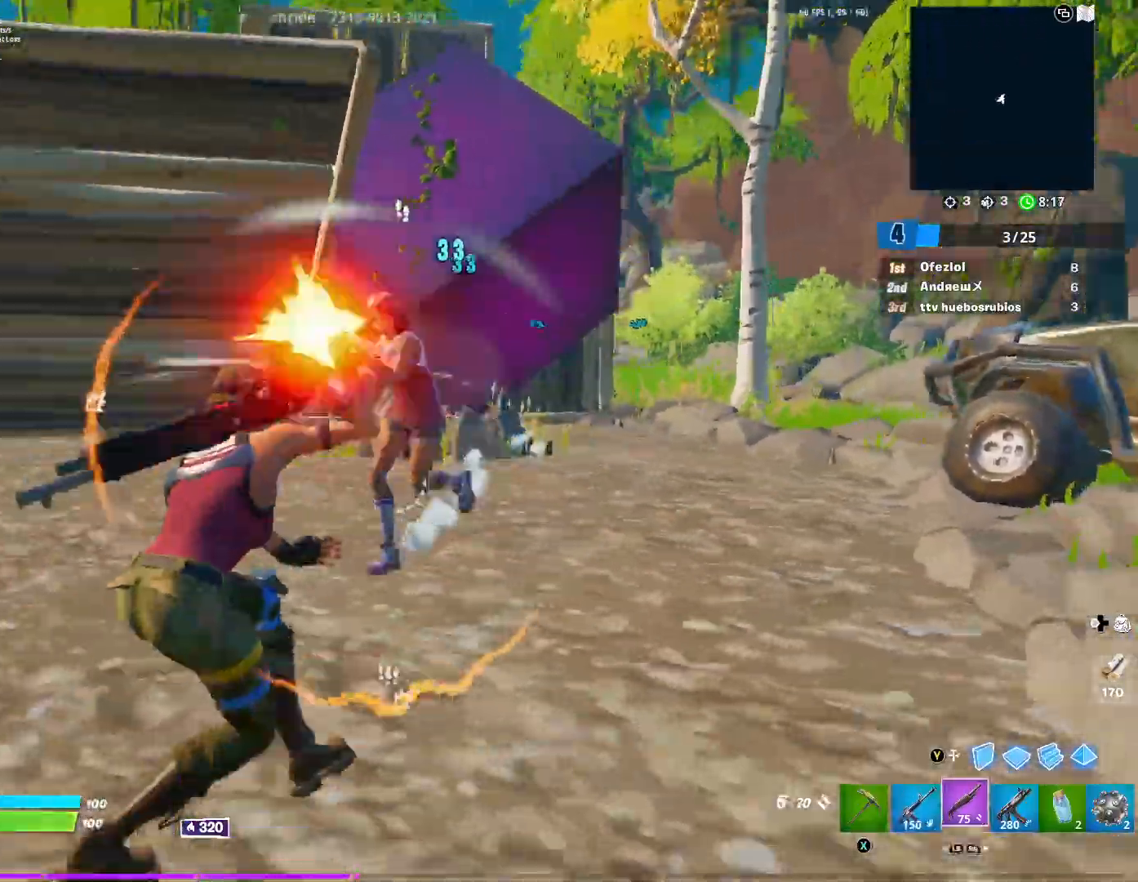
{"buttons": ["R1", "R3"], "left_stick": "down", "right_stick": "down", "events": [[116, "left_stick", "down-right"], [133, "right_stick", "center"], [200, "right_stick", "left"], [283, "right_stick", "up-left"], [350, "R2", "down"], [367, "left_stick", "down"], [450, "R3", "down"], [450, "right_stick", "down"], [483, "R2", "up"], [500, "R1", "down"]]}
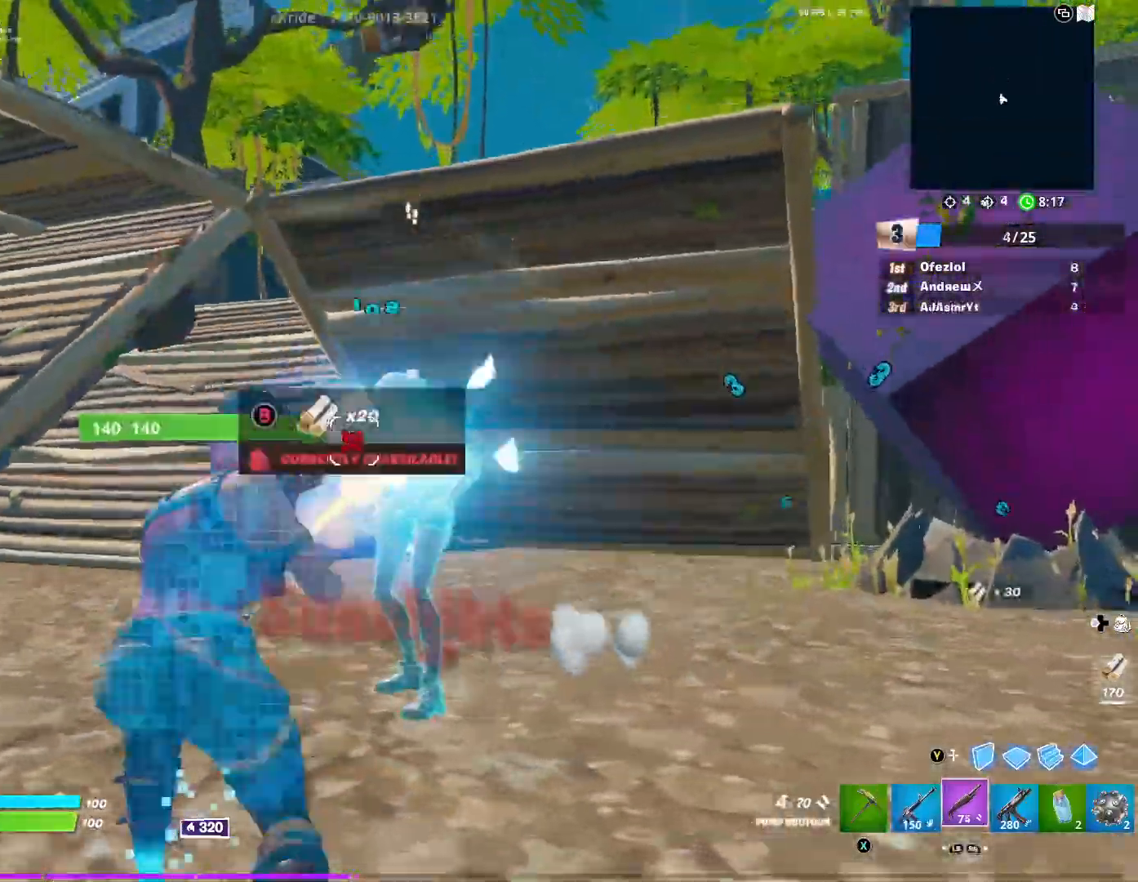
{"buttons": [], "left_stick": "up-left", "right_stick": "up-left", "events": [[117, "R3", "up"], [150, "R1", "up"], [167, "right_stick", "center"], [300, "left_stick", "left"], [317, "right_stick", "up-left"], [334, "L1", "down"], [467, "L1", "up"], [467, "left_stick", "up-left"]]}
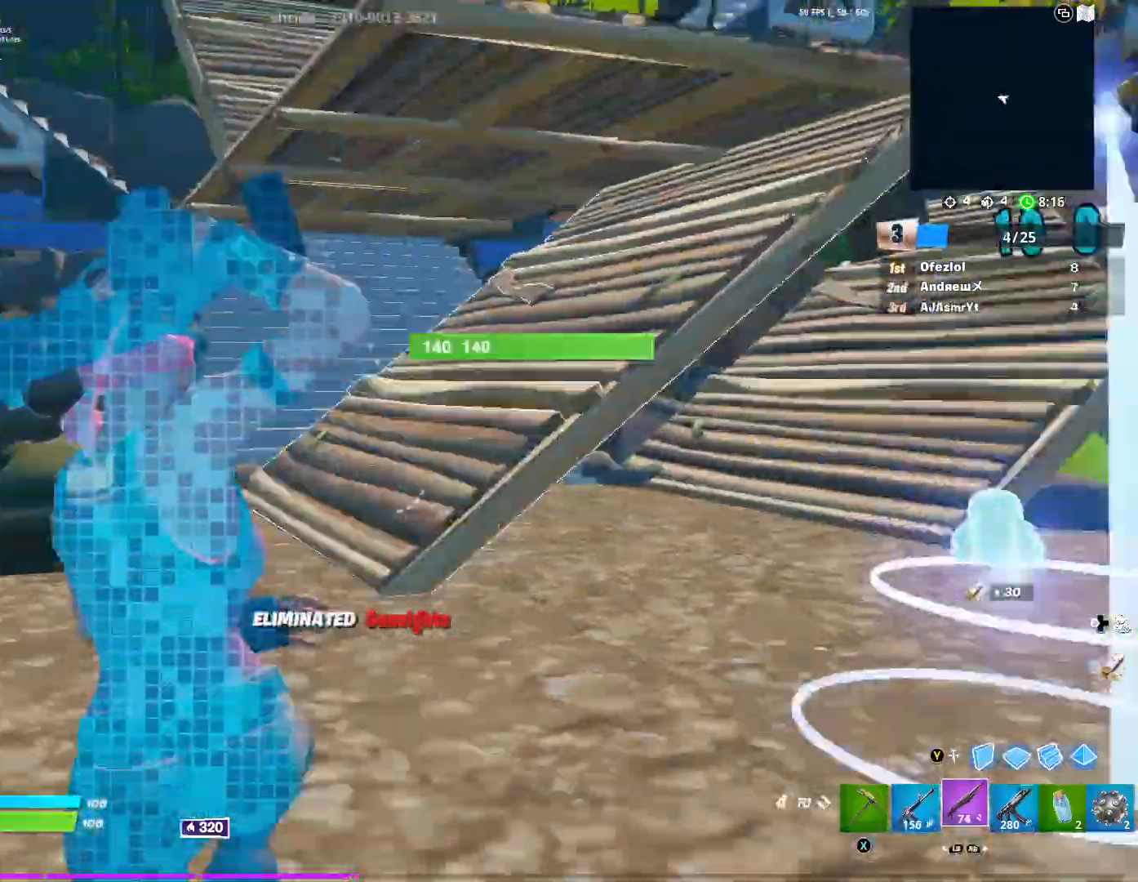
{"buttons": [], "left_stick": "up-left", "right_stick": "center", "events": [[16, "right_stick", "up"], [116, "right_stick", "center"], [266, "B", "down"], [300, "B", "up"], [417, "B", "down"], [467, "B", "up"]]}
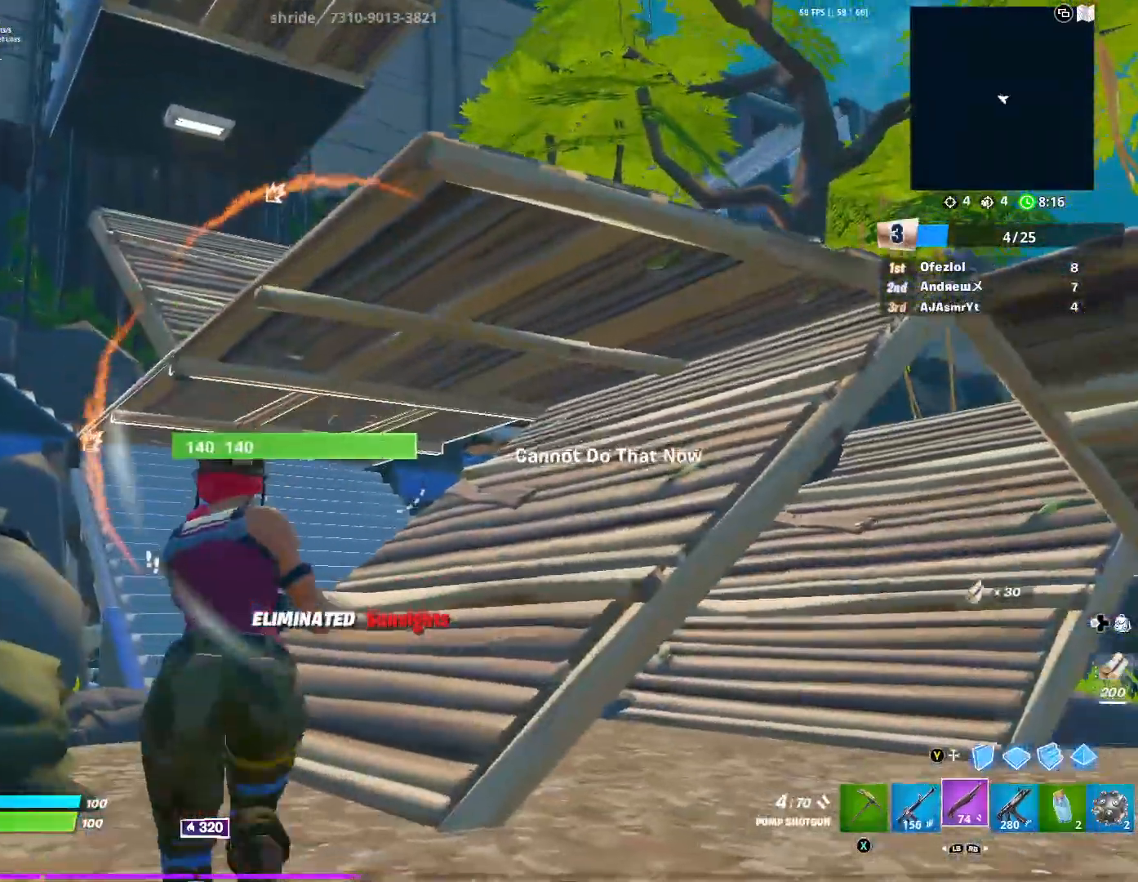
{"buttons": [], "left_stick": "up-right", "right_stick": "down", "events": [[17, "B", "down"], [167, "B", "up"], [167, "right_stick", "right"], [217, "left_stick", "up"], [334, "left_stick", "up-right"], [334, "right_stick", "center"], [484, "right_stick", "down"]]}
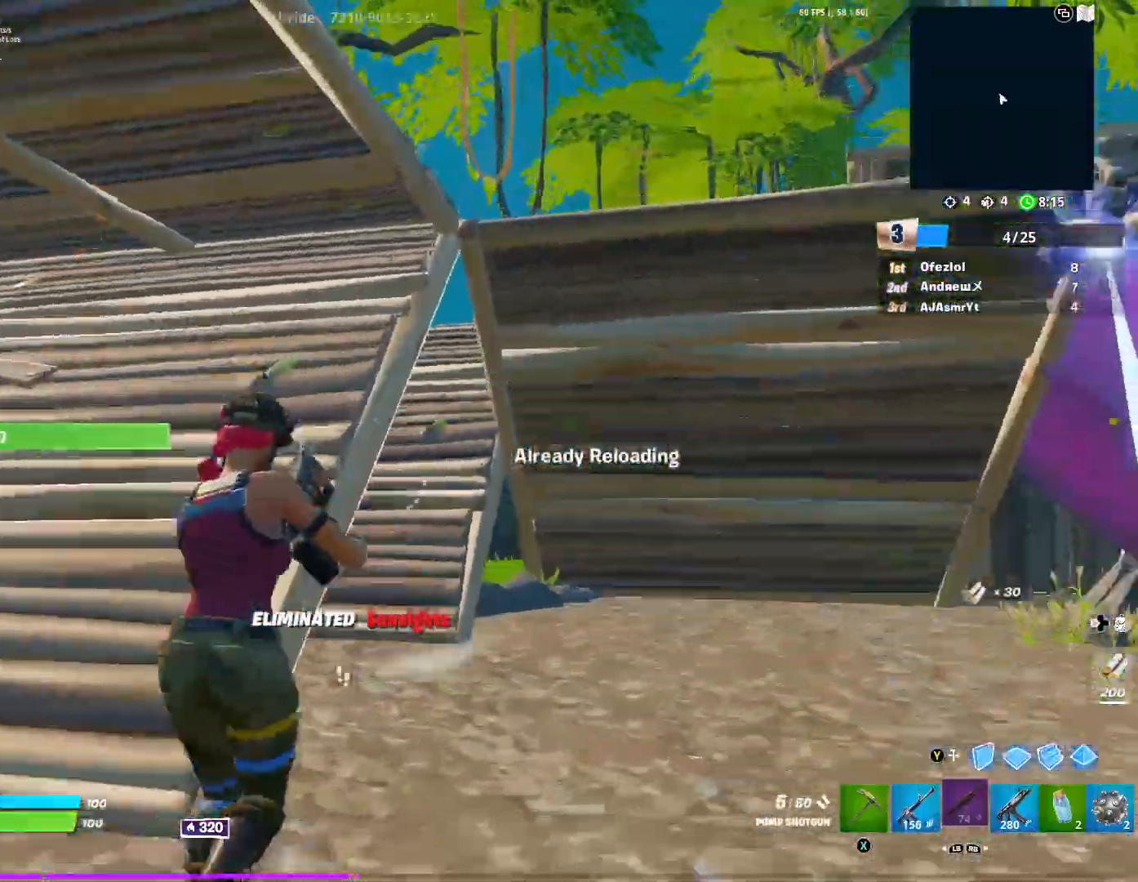
{"buttons": [], "left_stick": "up", "right_stick": "up-left", "events": [[16, "Y", "down"], [116, "Y", "up"], [166, "L2", "down"], [266, "Y", "down"], [266, "right_stick", "up-right"], [317, "L2", "up"], [400, "Y", "up"], [483, "left_stick", "up"], [483, "right_stick", "up-left"]]}